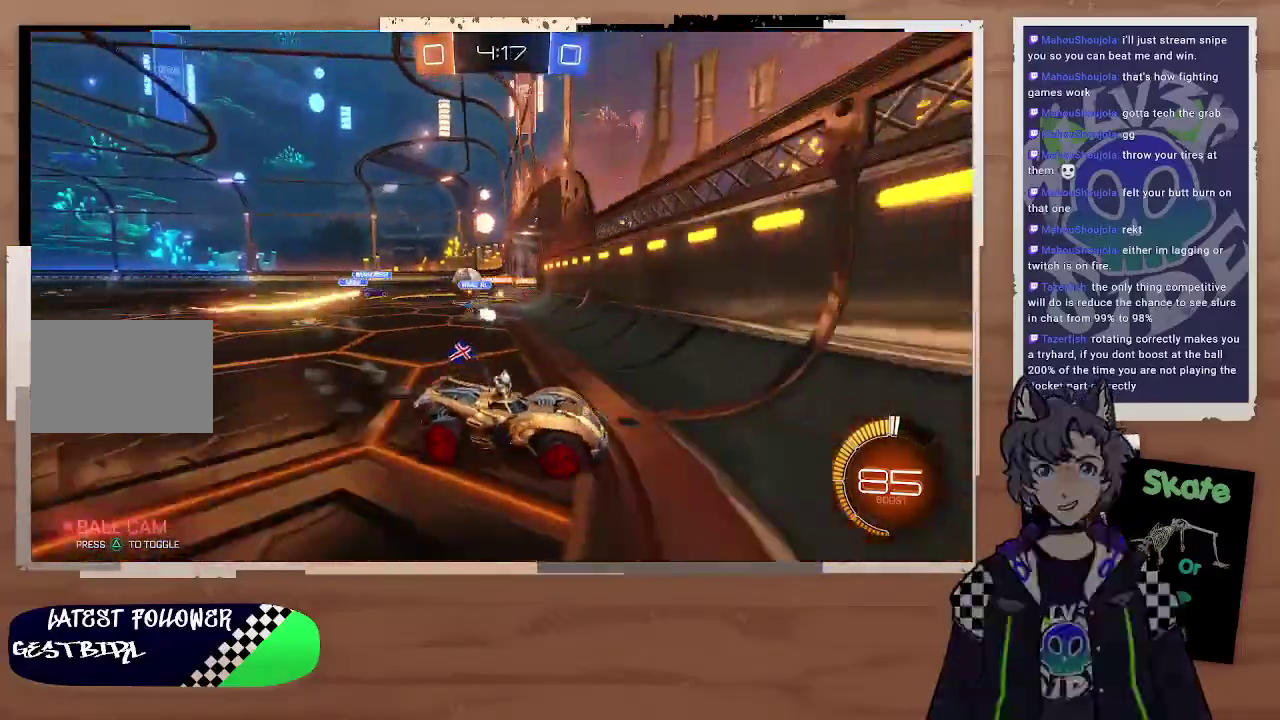
Gameplay with a controller (PlayStation layout); each line is a JSON object with the inputs held at the frame after it. "events" lists button and stick changes between this image and that frame as [ms after this image, input, new state], when the widget could be followed in between. Not read: L1.
{"buttons": ["R2"], "left_stick": "left", "right_stick": "center"}
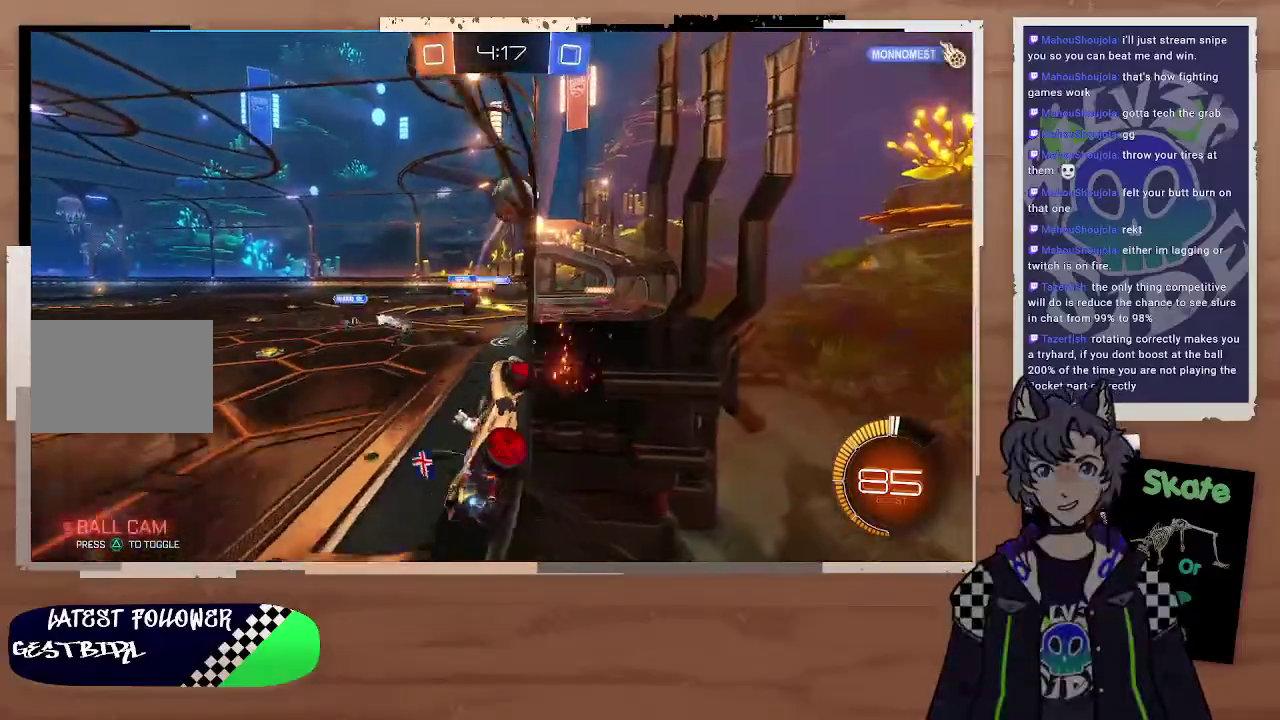
{"buttons": ["TRIANGLE", "R2"], "left_stick": "left", "right_stick": "center", "events": [[133, "left_stick", "center"], [233, "left_stick", "left"], [400, "TRIANGLE", "down"]]}
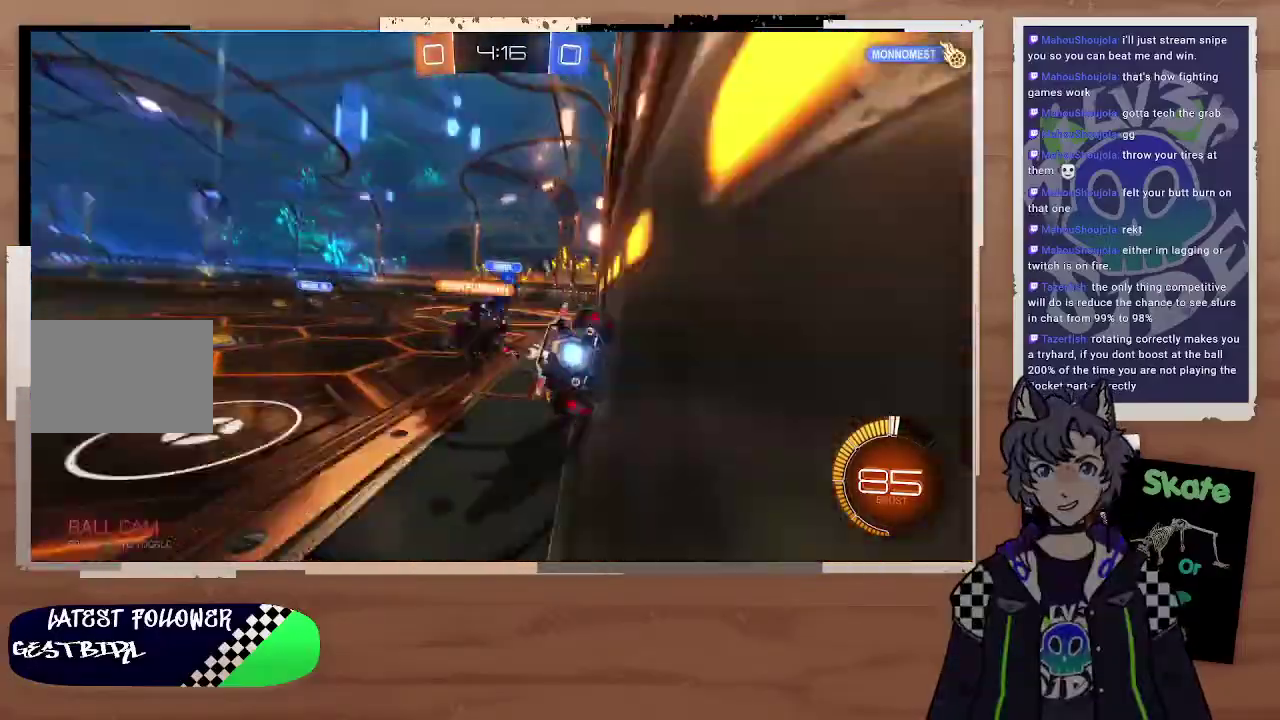
{"buttons": ["R2"], "left_stick": "center", "right_stick": "center", "events": [[33, "TRIANGLE", "up"], [67, "left_stick", "center"], [133, "left_stick", "right"], [167, "CROSS", "down"], [233, "left_stick", "up-right"], [267, "CROSS", "up"], [333, "CROSS", "down"], [500, "CROSS", "up"], [500, "left_stick", "center"]]}
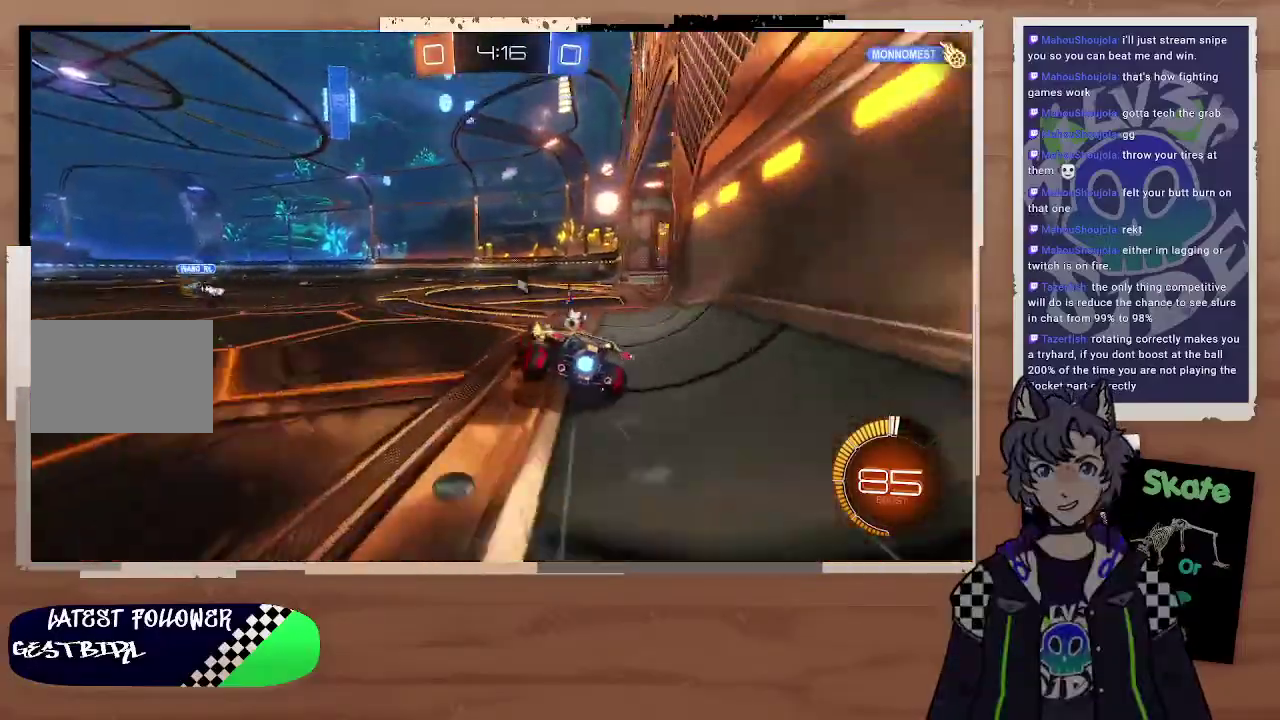
{"buttons": ["R2"], "left_stick": "center", "right_stick": "center", "events": [[233, "left_stick", "down-right"], [333, "TRIANGLE", "down"], [433, "TRIANGLE", "up"], [433, "left_stick", "center"]]}
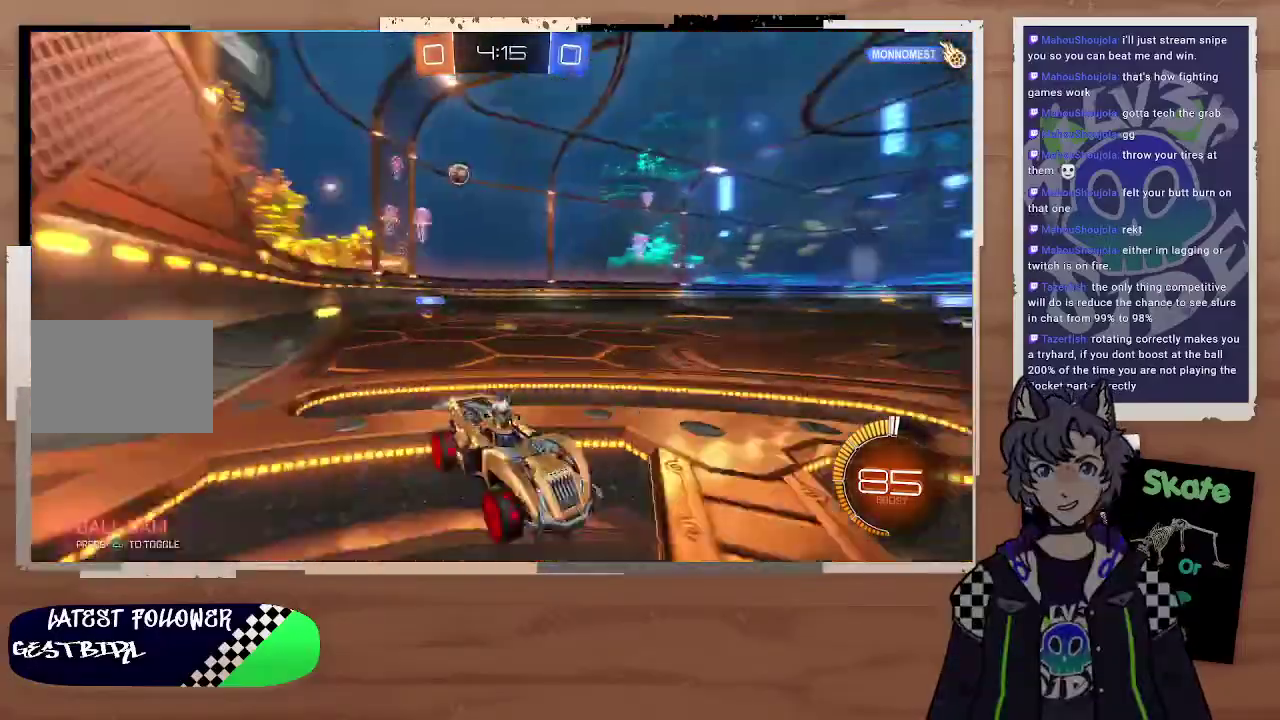
{"buttons": ["R2"], "left_stick": "left", "right_stick": "center", "events": [[100, "left_stick", "left"]]}
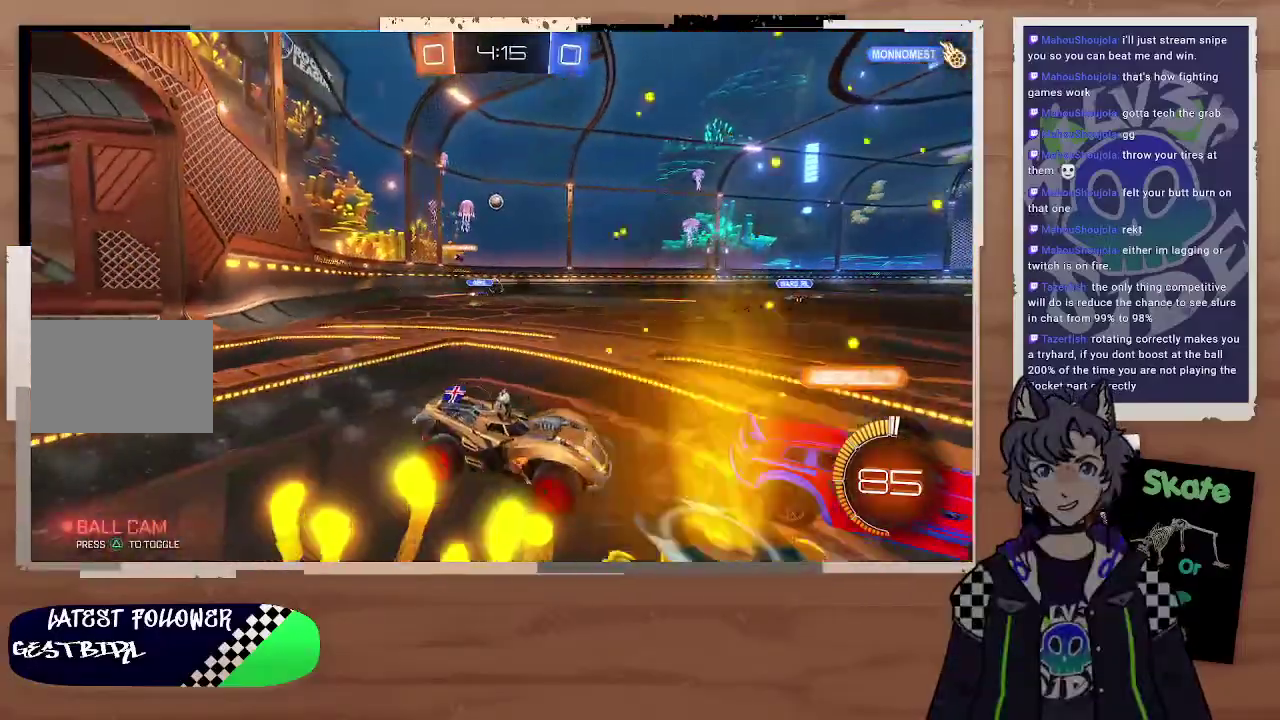
{"buttons": [], "left_stick": "left", "right_stick": "center", "events": [[233, "left_stick", "center"], [367, "left_stick", "left"], [433, "R2", "up"]]}
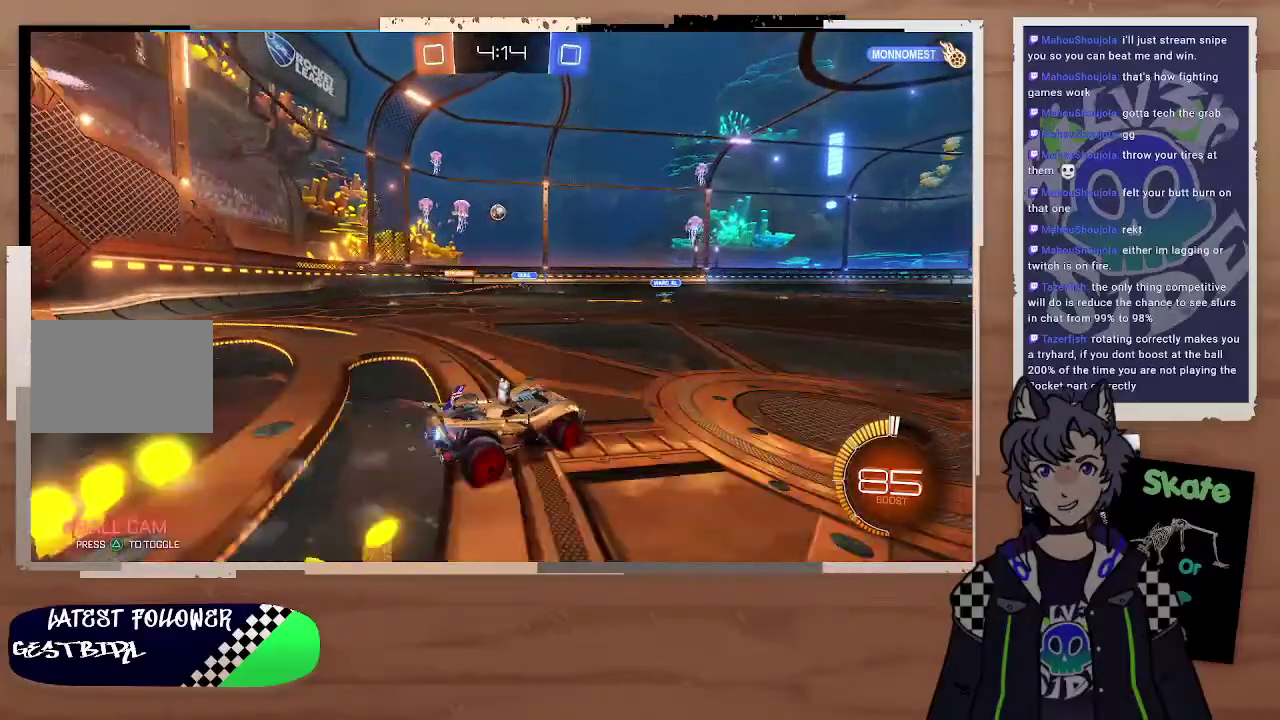
{"buttons": ["R2"], "left_stick": "left", "right_stick": "center", "events": [[67, "R2", "down"]]}
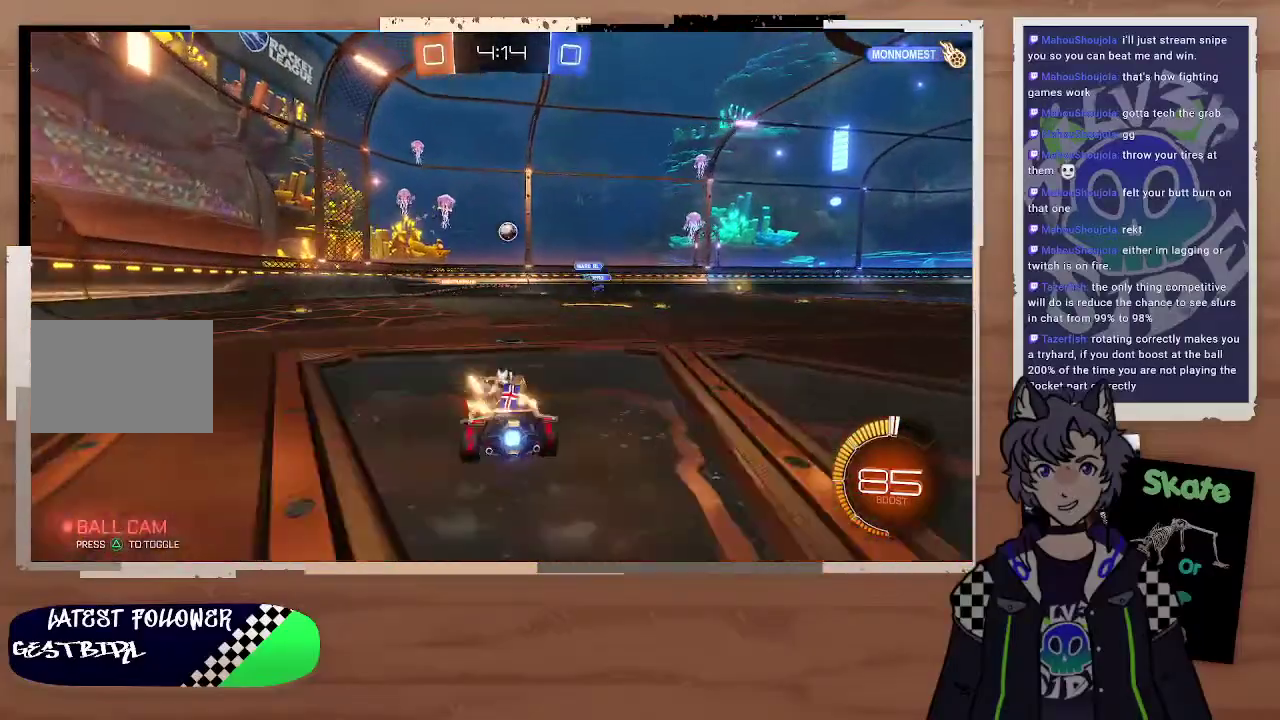
{"buttons": [], "left_stick": "center", "right_stick": "center", "events": [[133, "left_stick", "center"], [167, "R2", "up"]]}
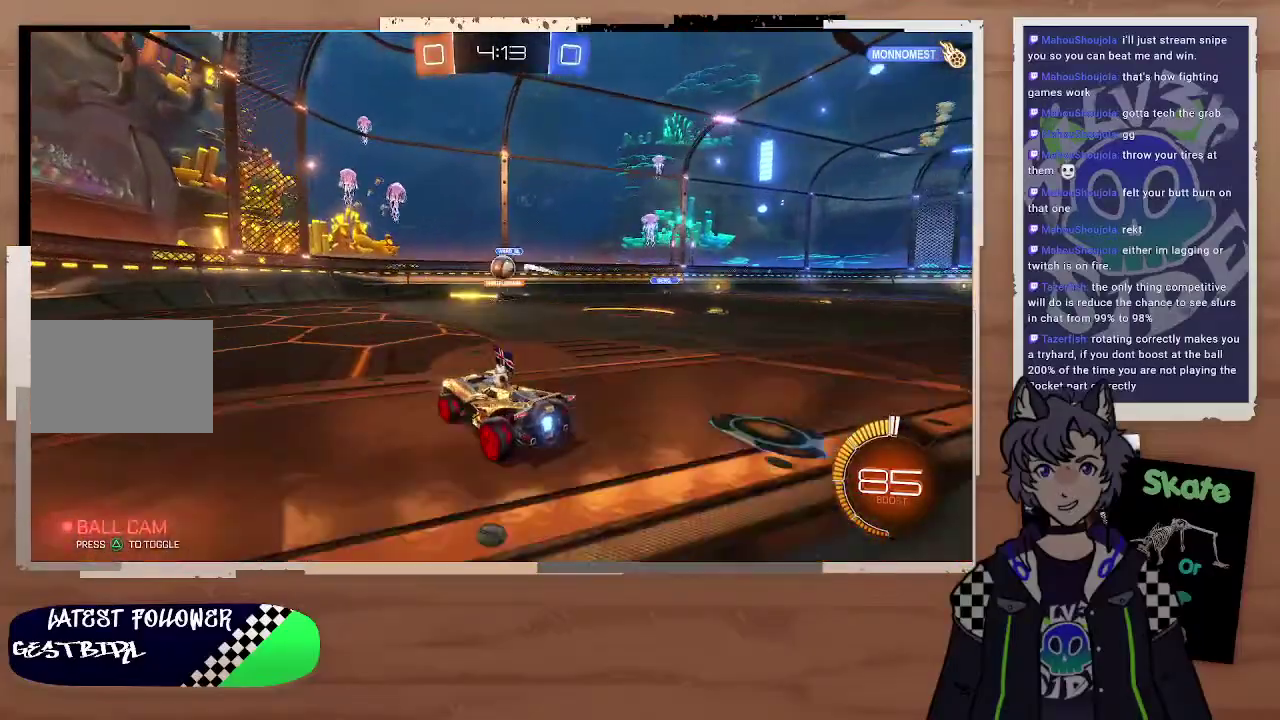
{"buttons": ["CROSS", "CIRCLE", "R2"], "left_stick": "down-right", "right_stick": "center", "events": [[100, "left_stick", "left"], [133, "R2", "down"], [167, "left_stick", "center"], [400, "CIRCLE", "down"], [433, "CROSS", "down"], [433, "left_stick", "down-right"]]}
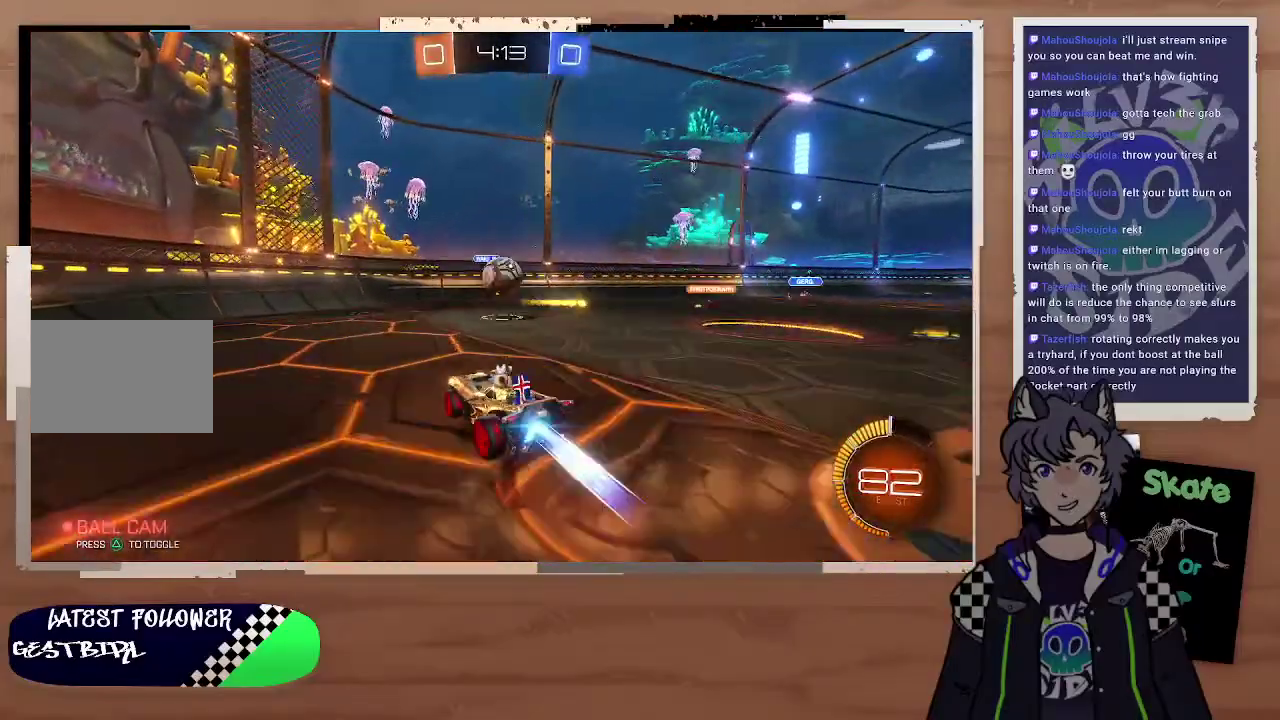
{"buttons": ["R2"], "left_stick": "center", "right_stick": "center"}